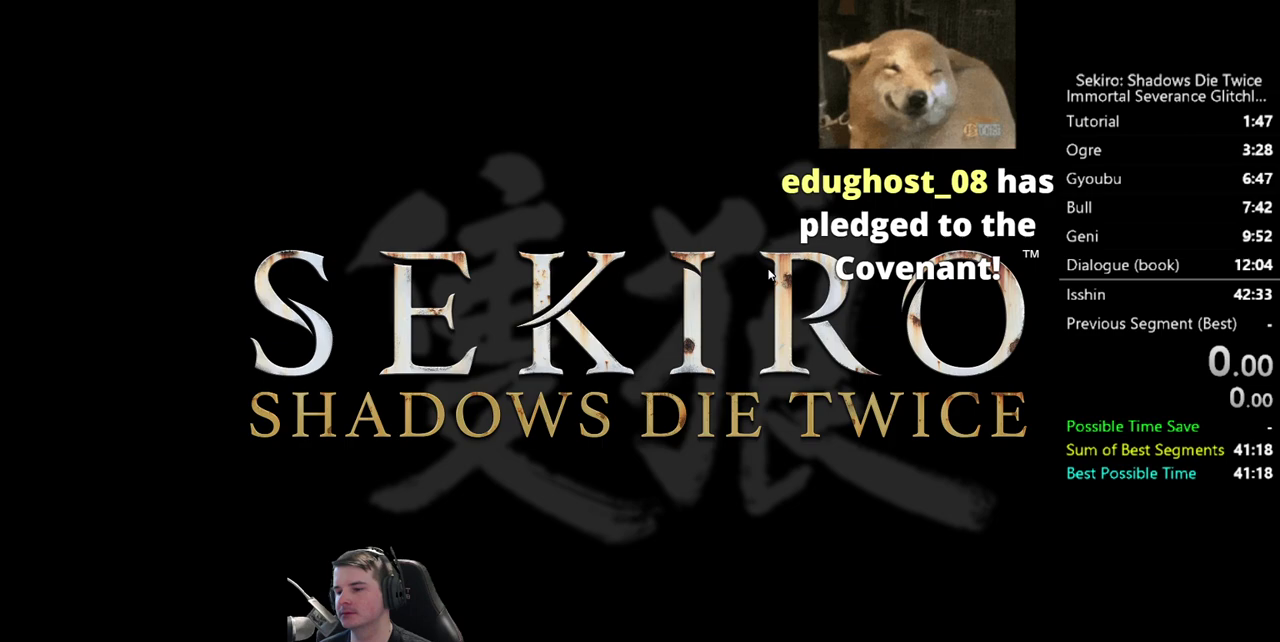
Gameplay with a controller (Xbox layout); each line is a JSON object with the inputs held at the frame after it. "events" lists button and stick changes between this image and that frame as [ms after this image, input, new state], when the widget could be followed in between. Not read: left_stick.
{"buttons": [], "right_stick": "center", "events": []}
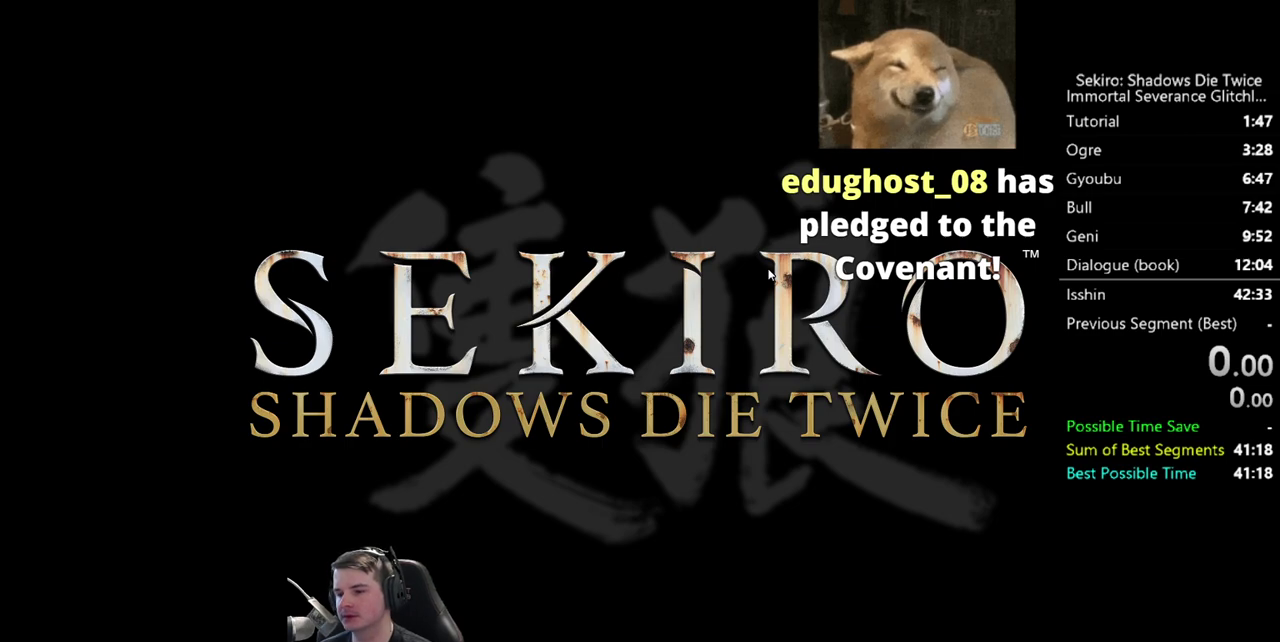
{"buttons": [], "right_stick": "center", "events": []}
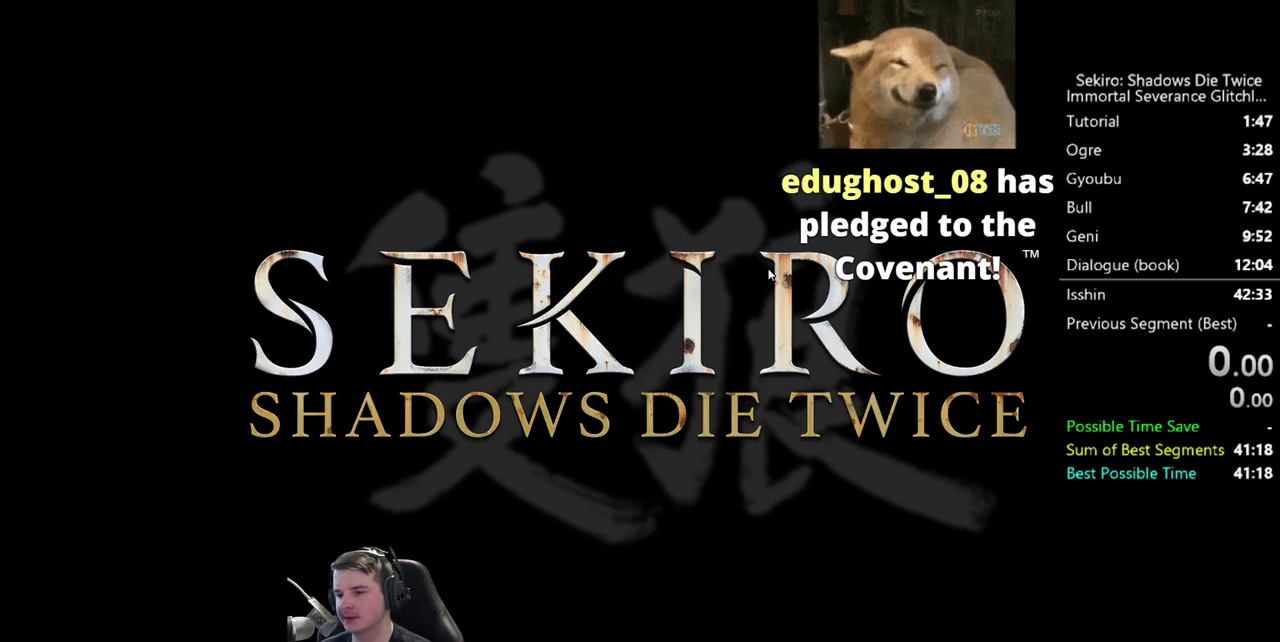
{"buttons": ["DPAD_DOWN"], "right_stick": "center", "events": [[483, "DPAD_DOWN", "down"]]}
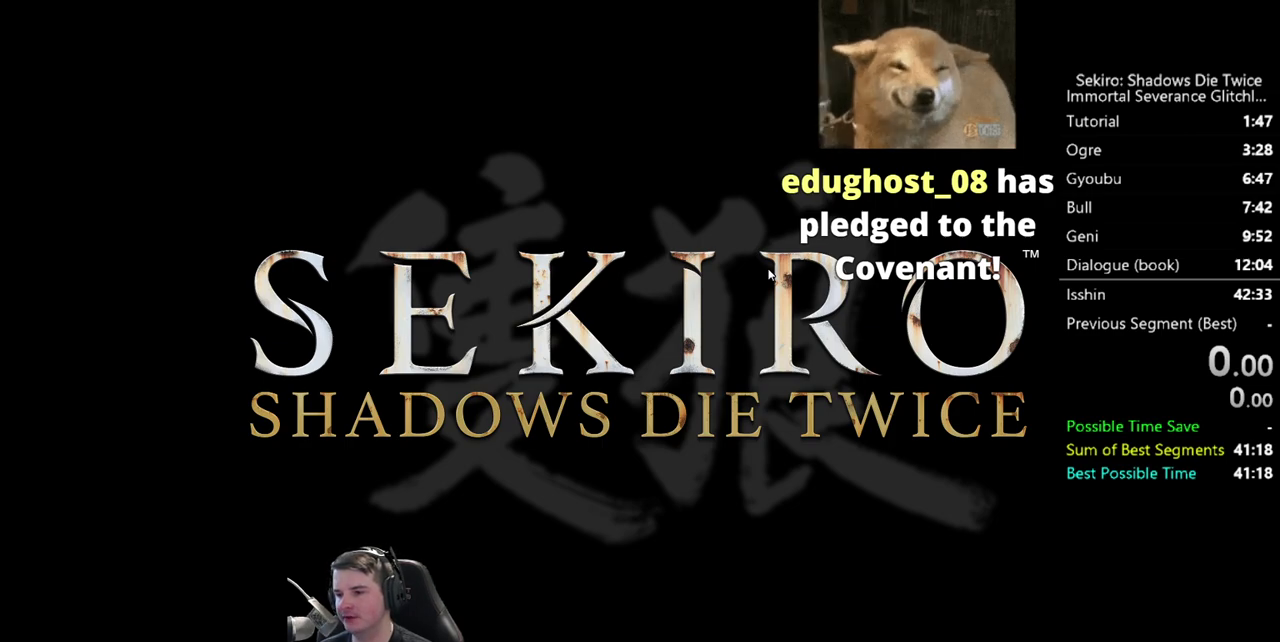
{"buttons": [], "right_stick": "center", "events": [[50, "DPAD_DOWN", "up"]]}
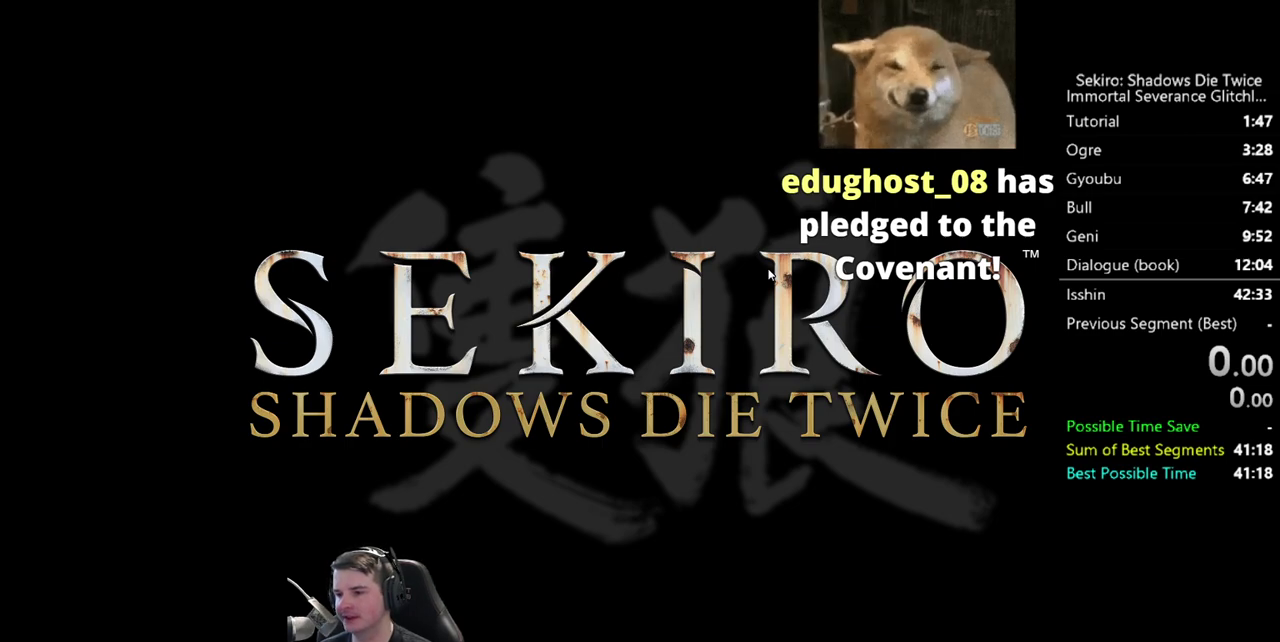
{"buttons": ["DPAD_DOWN"], "right_stick": "center", "events": [[450, "DPAD_DOWN", "down"]]}
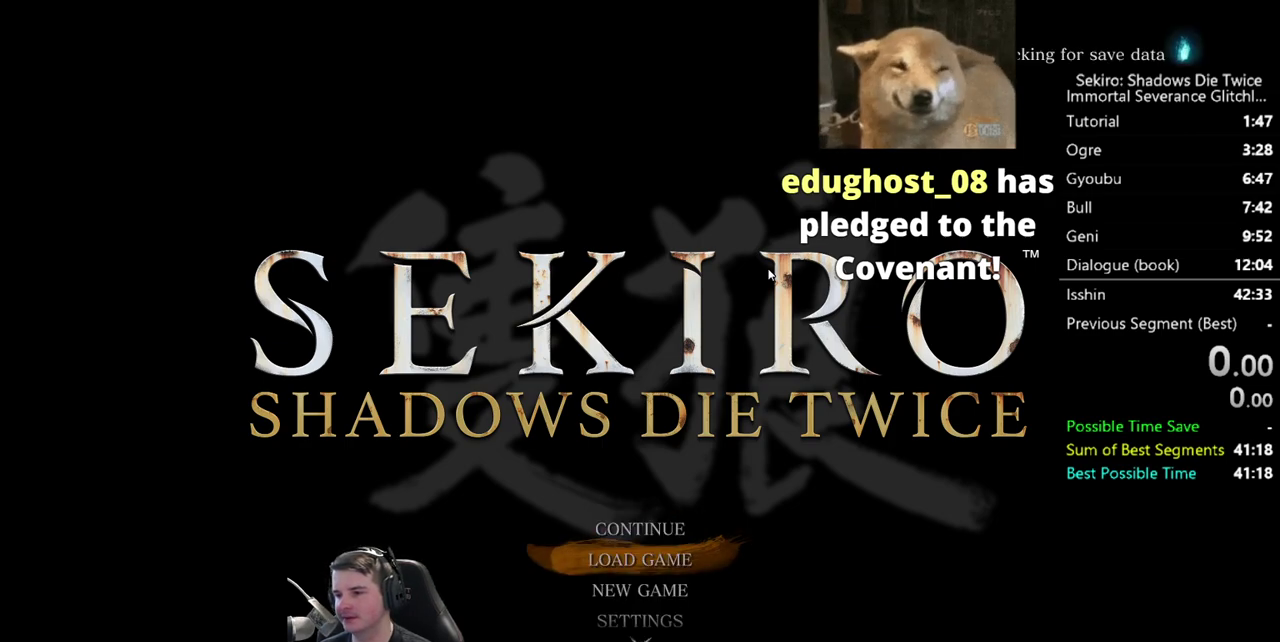
{"buttons": [], "right_stick": "center", "events": [[183, "A", "down"], [183, "DPAD_DOWN", "up"], [350, "A", "up"]]}